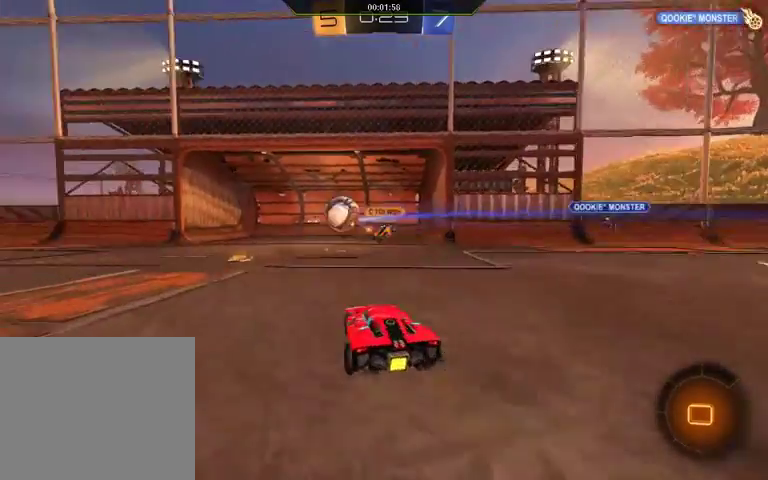
Gameplay with a controller (Xbox layout); each line is a JSON object with the inputs held at the frame after it. "events" lists button and stick changes between this image and that frame as [ms after this image, input, new state], when the widget could be followed in between.
{"buttons": ["Y", "R2"], "left_stick": "down-right", "right_stick": "center", "events": [[67, "left_stick", "down-right"], [467, "Y", "down"]]}
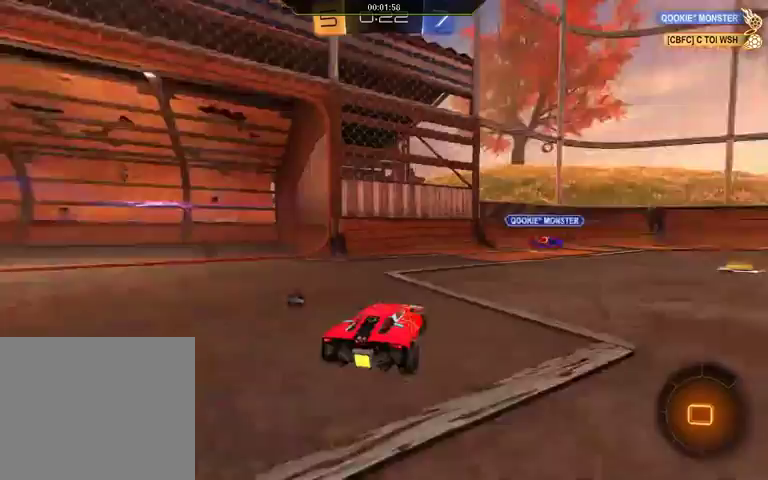
{"buttons": ["R1", "R2"], "left_stick": "right", "right_stick": "center", "events": [[67, "Y", "up"], [67, "left_stick", "right"], [267, "R1", "down"], [300, "left_stick", "center"], [500, "left_stick", "right"]]}
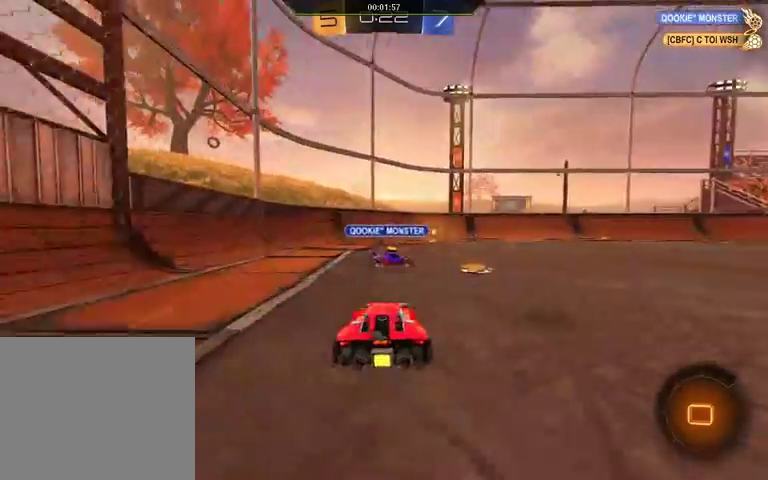
{"buttons": ["R1", "R2"], "left_stick": "center", "right_stick": "center", "events": [[100, "left_stick", "center"]]}
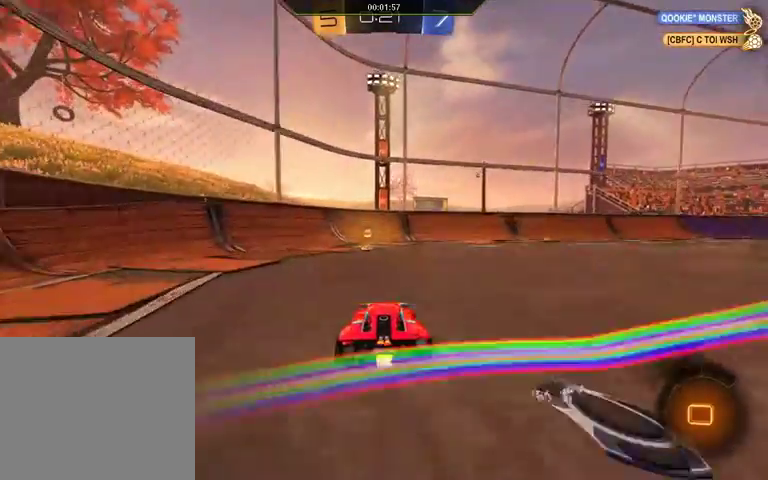
{"buttons": ["L1", "R2"], "left_stick": "left", "right_stick": "center", "events": [[267, "Y", "down"], [400, "left_stick", "left"], [500, "L1", "down"], [500, "R1", "up"], [500, "Y", "up"]]}
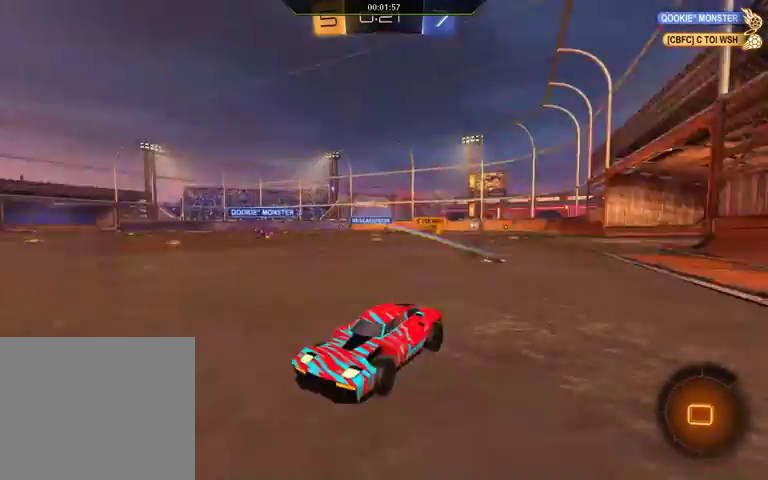
{"buttons": ["R2"], "left_stick": "left", "right_stick": "center", "events": [[200, "L1", "up"]]}
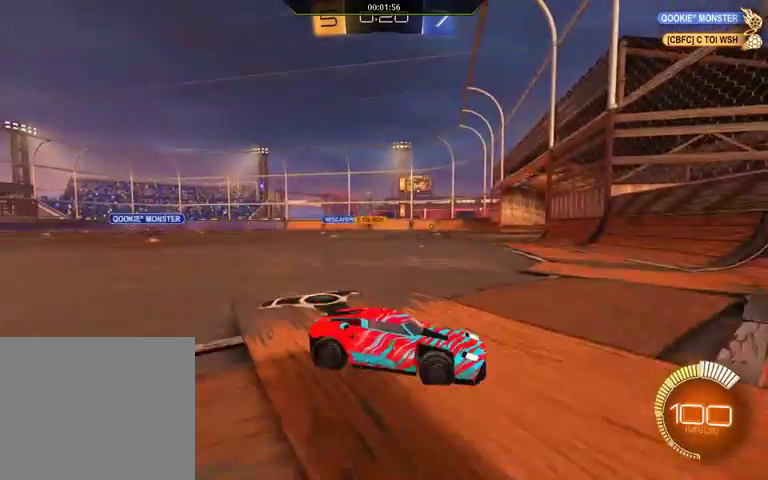
{"buttons": ["R2"], "left_stick": "center", "right_stick": "center", "events": [[367, "left_stick", "up-left"], [467, "left_stick", "center"]]}
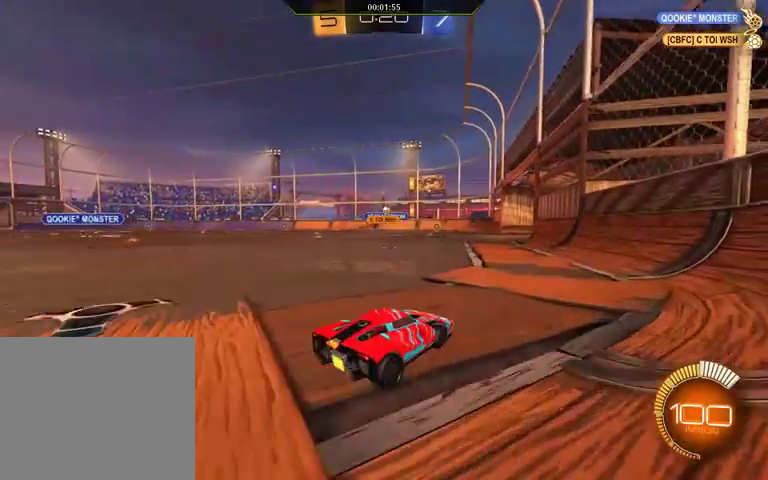
{"buttons": ["R1", "R2"], "left_stick": "center", "right_stick": "center", "events": [[200, "R1", "down"]]}
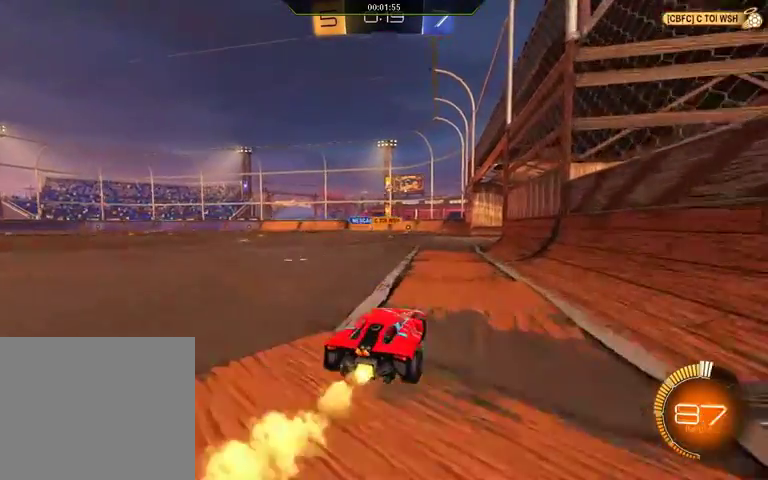
{"buttons": ["R2"], "left_stick": "center", "right_stick": "center", "events": [[67, "R1", "up"]]}
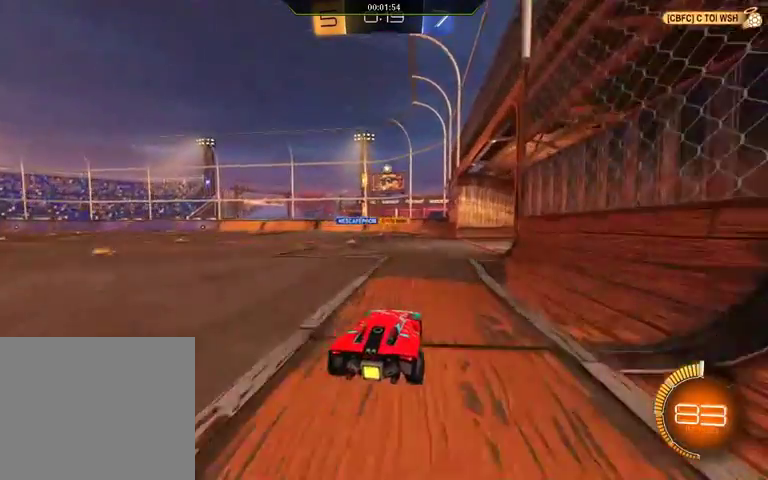
{"buttons": [], "left_stick": "center", "right_stick": "center", "events": [[67, "R2", "up"]]}
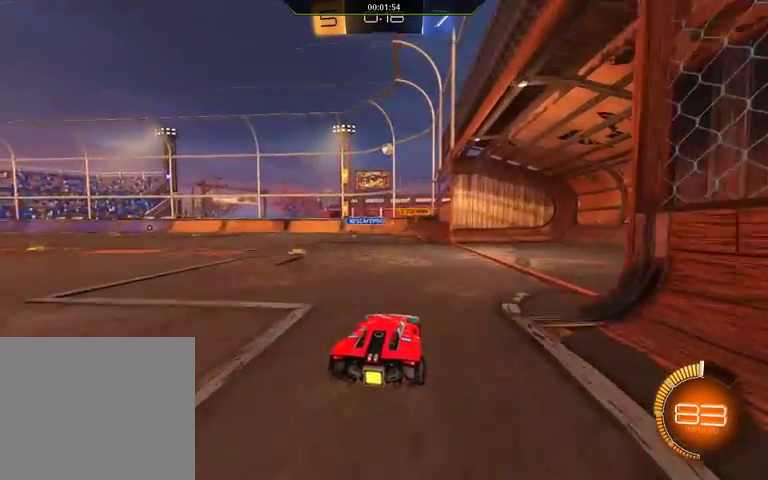
{"buttons": ["R2"], "left_stick": "center", "right_stick": "center", "events": [[100, "R2", "down"]]}
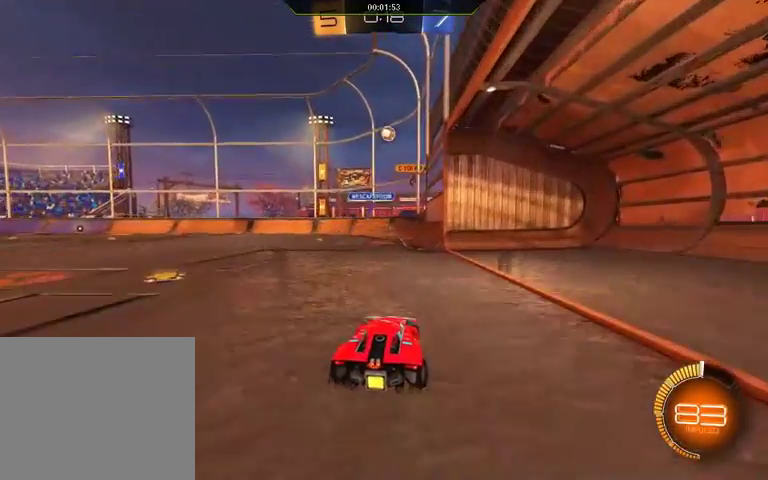
{"buttons": ["L2"], "left_stick": "center", "right_stick": "center", "events": [[167, "L2", "down"], [167, "R2", "up"], [300, "L2", "up"], [500, "L2", "down"]]}
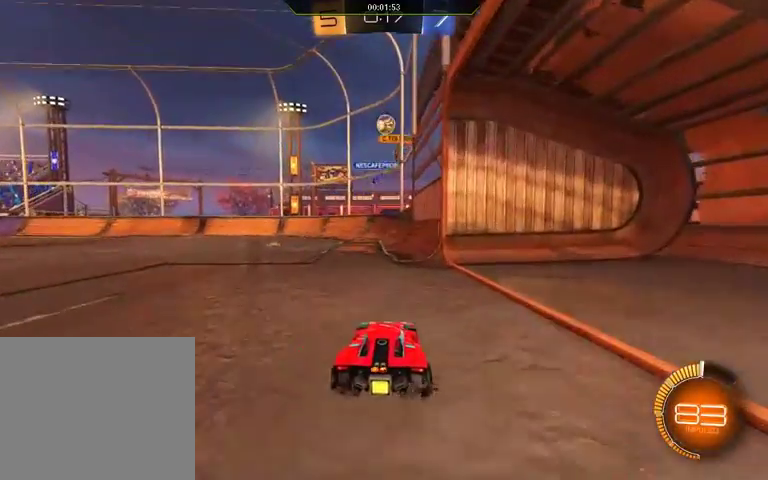
{"buttons": ["R2"], "left_stick": "left", "right_stick": "center", "events": [[67, "R2", "down"], [167, "L2", "up"], [500, "left_stick", "left"]]}
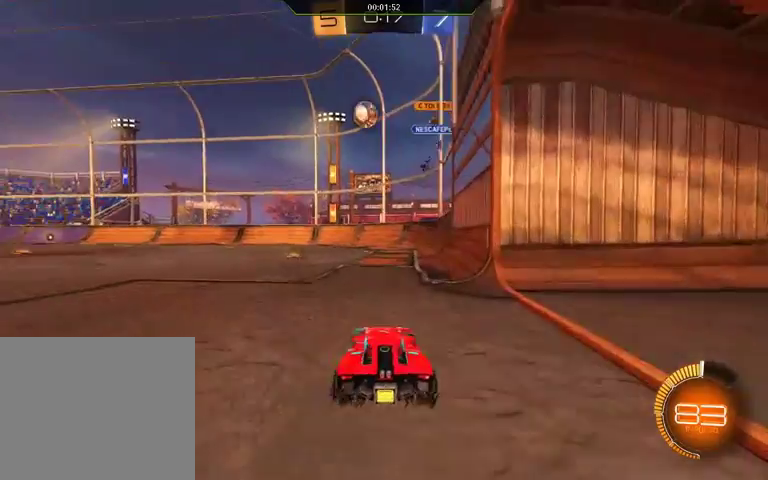
{"buttons": ["R1", "R2"], "left_stick": "center", "right_stick": "center", "events": [[133, "R1", "down"], [467, "left_stick", "center"]]}
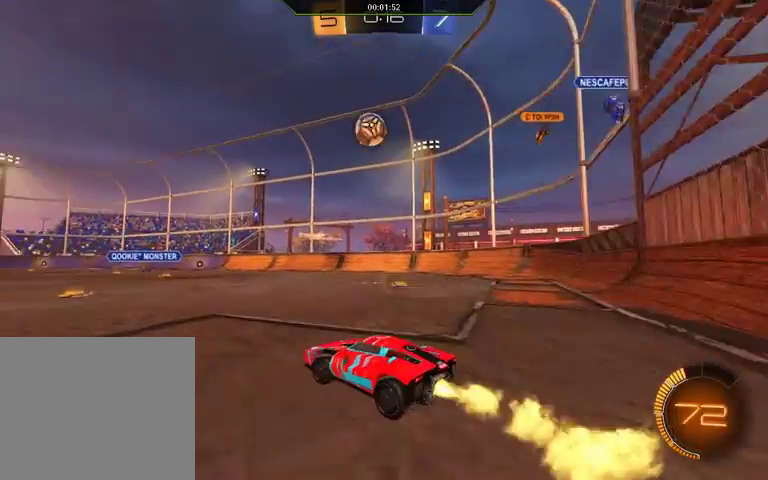
{"buttons": ["R1", "R2"], "left_stick": "right", "right_stick": "center", "events": [[67, "R1", "up"], [433, "R1", "down"], [467, "left_stick", "right"]]}
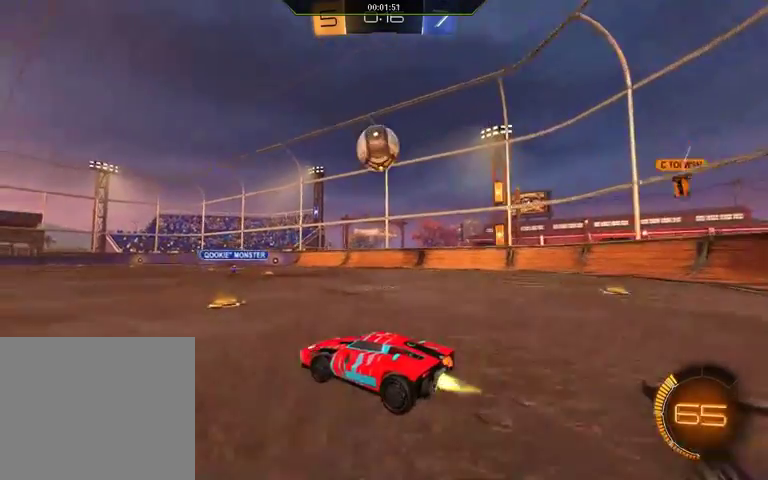
{"buttons": ["A", "R1", "R2"], "left_stick": "down-left", "right_stick": "center", "events": [[400, "A", "down"], [400, "left_stick", "down-left"]]}
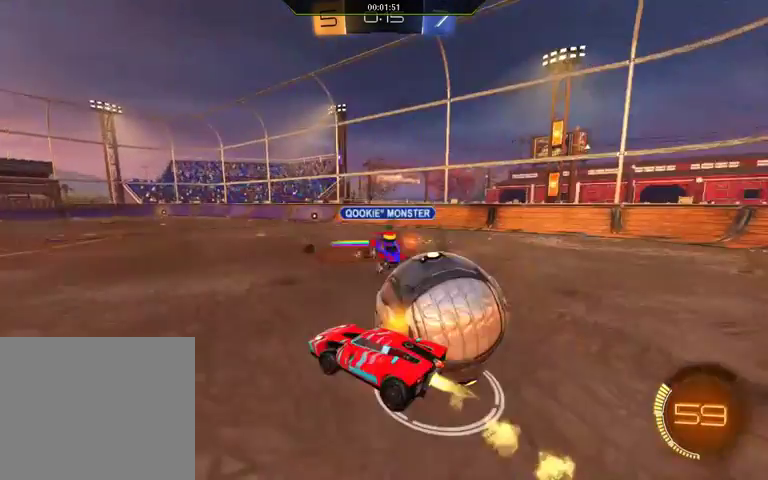
{"buttons": ["L1", "R2"], "left_stick": "up-right", "right_stick": "center", "events": [[267, "A", "up"], [267, "L1", "down"], [267, "left_stick", "up-right"], [400, "R1", "up"]]}
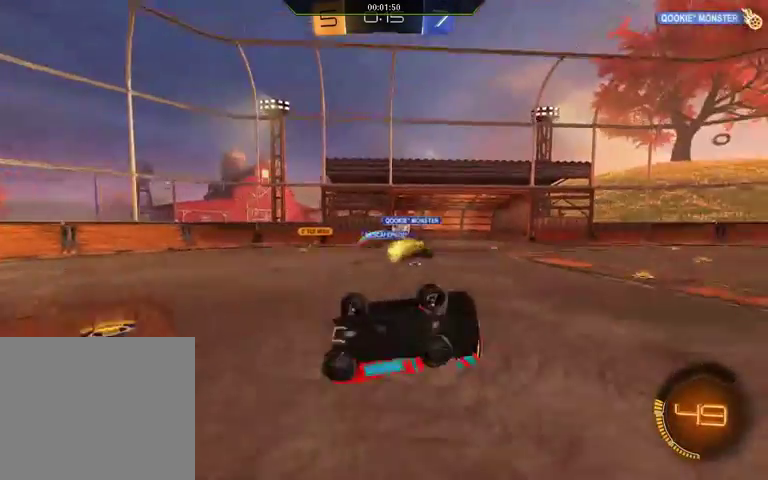
{"buttons": ["START"], "left_stick": "center", "right_stick": "center", "events": [[100, "L1", "up"], [100, "R2", "up"], [100, "left_stick", "center"], [500, "START", "down"]]}
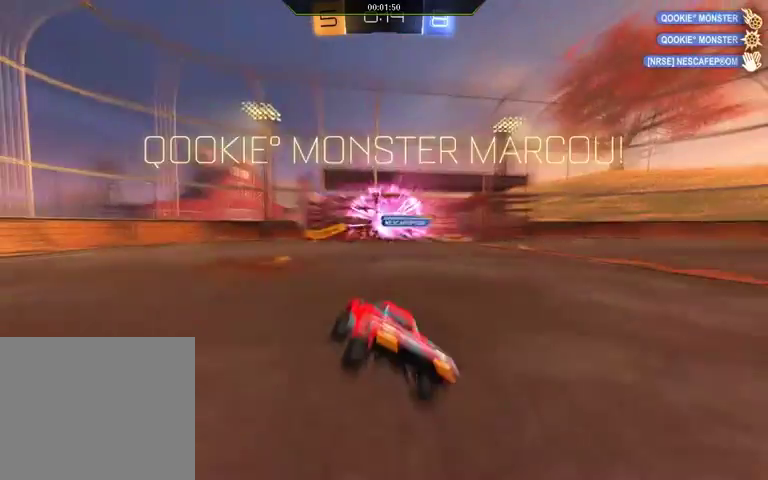
{"buttons": [], "left_stick": "center", "right_stick": "center", "events": [[200, "START", "up"], [200, "left_stick", "down"], [467, "left_stick", "center"]]}
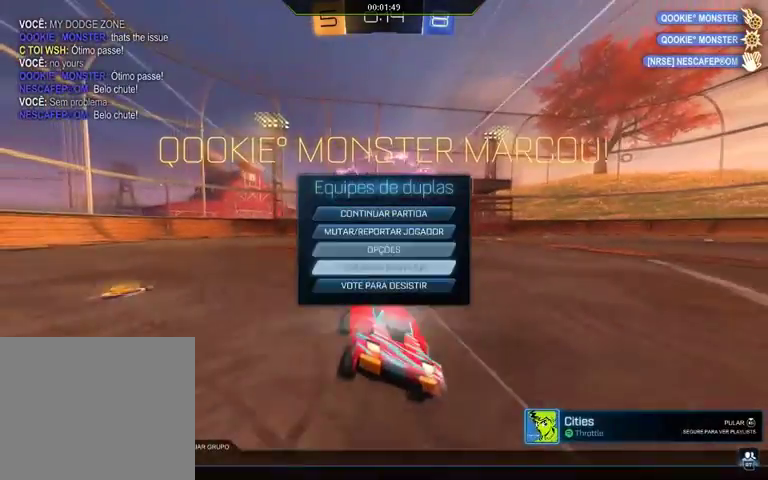
{"buttons": ["A"], "left_stick": "center", "right_stick": "center", "events": [[67, "left_stick", "down"], [167, "left_stick", "center"], [300, "A", "down"], [400, "A", "up"], [467, "A", "down"]]}
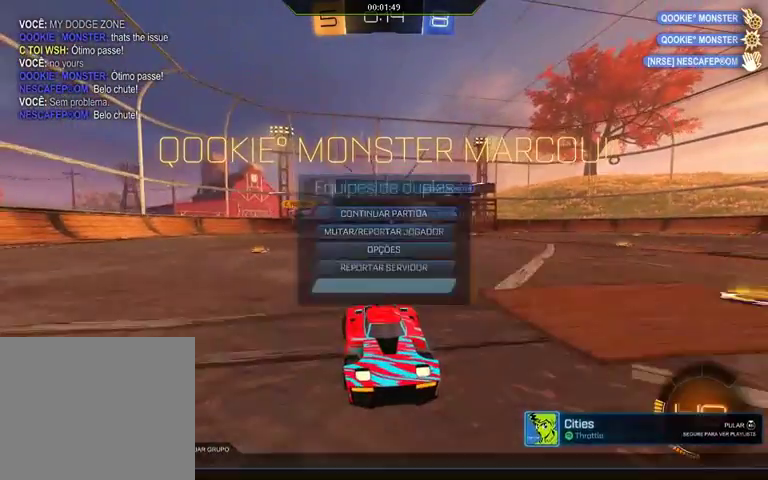
{"buttons": [], "left_stick": "right", "right_stick": "center", "events": [[67, "A", "up"], [67, "left_stick", "right"]]}
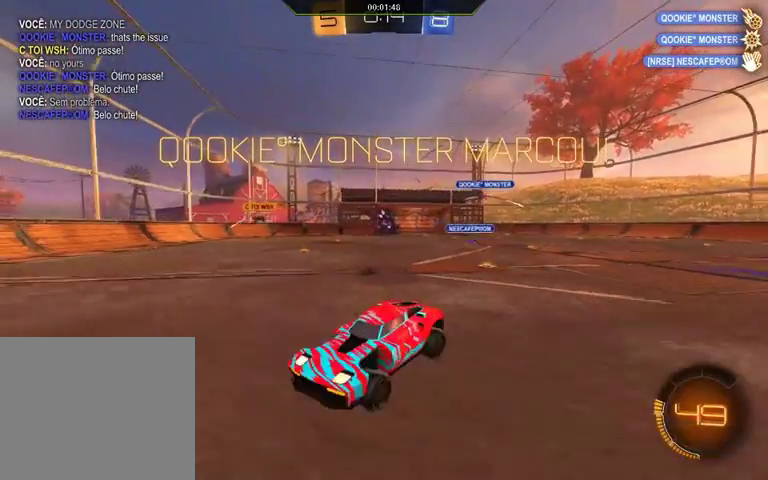
{"buttons": ["L1"], "left_stick": "up", "right_stick": "center", "events": [[200, "left_stick", "up-right"], [267, "L1", "down"], [367, "left_stick", "up"]]}
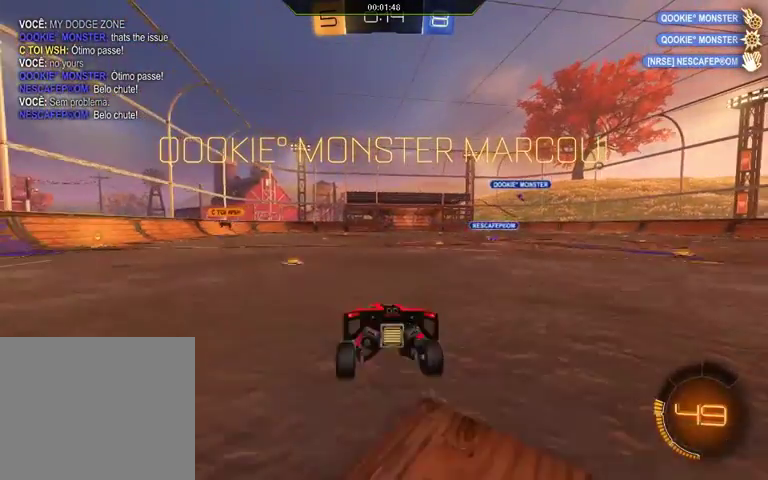
{"buttons": ["A", "L1"], "left_stick": "down", "right_stick": "center", "events": [[200, "left_stick", "down"], [267, "A", "down"], [267, "left_stick", "up-right"], [433, "left_stick", "down"]]}
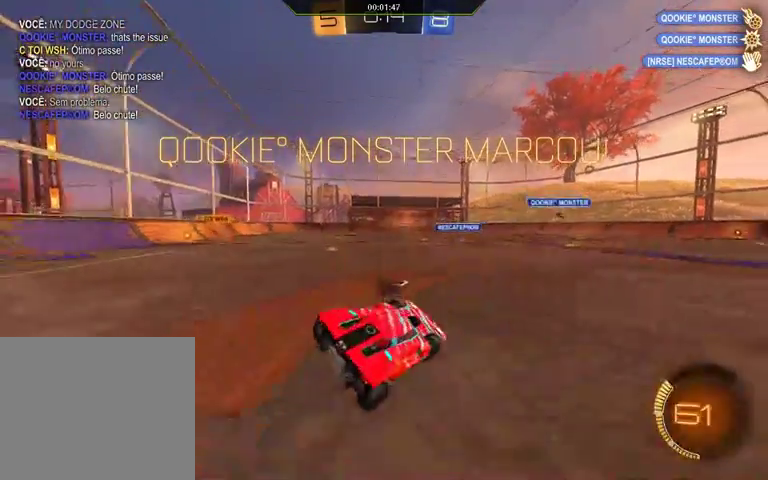
{"buttons": ["L1"], "left_stick": "down", "right_stick": "center", "events": [[333, "A", "up"]]}
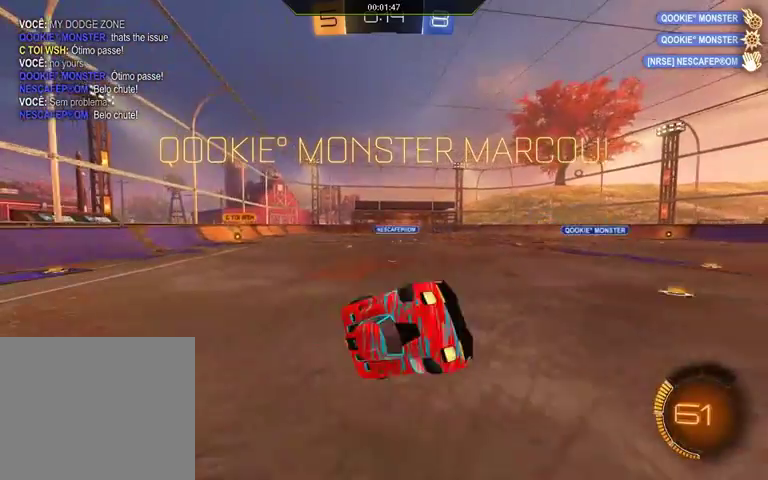
{"buttons": ["A", "L1", "R1", "R2"], "left_stick": "up", "right_stick": "center", "events": [[67, "left_stick", "down-left"], [267, "R1", "down"], [267, "R2", "down"], [267, "left_stick", "up"], [367, "A", "down"]]}
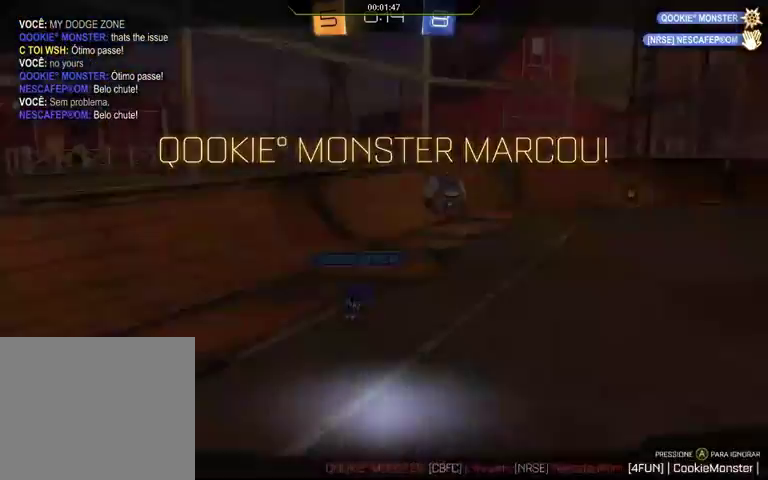
{"buttons": [], "left_stick": "center", "right_stick": "center", "events": [[33, "left_stick", "down"], [400, "R1", "up"], [400, "left_stick", "down-left"], [467, "A", "up"], [467, "L1", "up"], [467, "R2", "up"], [467, "left_stick", "center"]]}
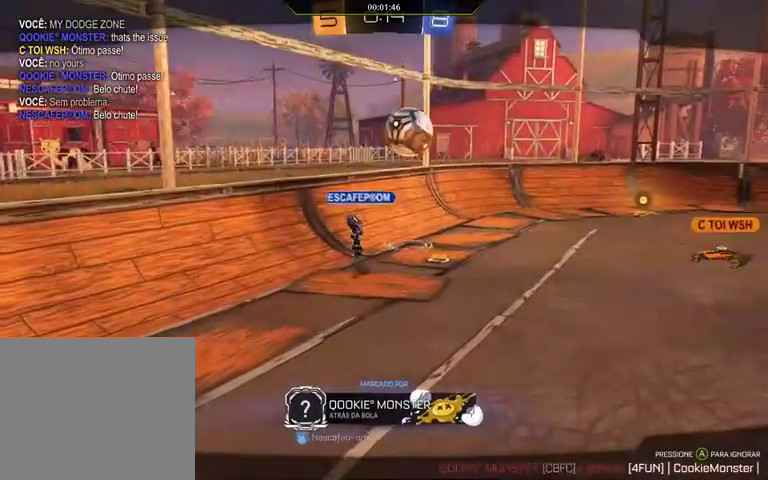
{"buttons": [], "left_stick": "center", "right_stick": "center", "events": [[67, "A", "down"], [200, "A", "up"], [267, "Y", "down"], [467, "Y", "up"]]}
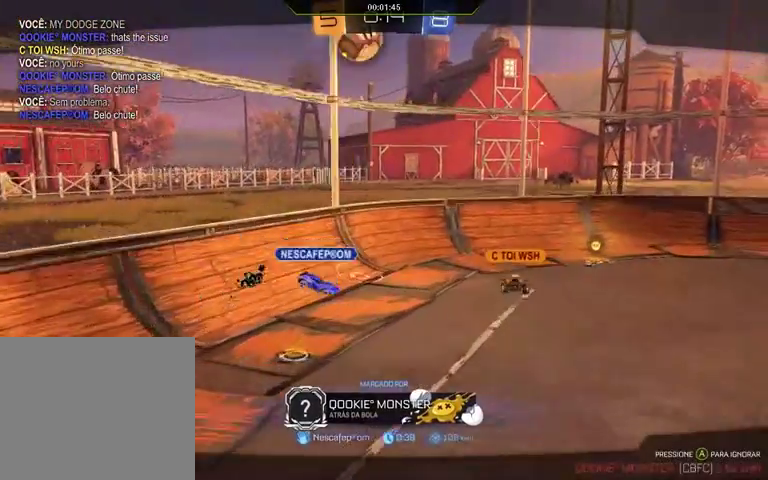
{"buttons": [], "left_stick": "down", "right_stick": "center", "events": [[33, "START", "down"], [167, "left_stick", "down"], [267, "START", "up"], [300, "left_stick", "center"], [467, "left_stick", "down"]]}
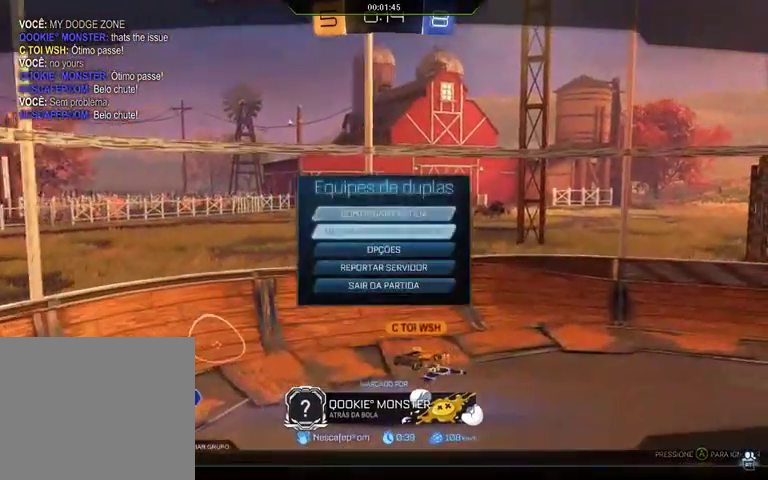
{"buttons": [], "left_stick": "down", "right_stick": "center", "events": [[233, "left_stick", "center"], [333, "left_stick", "down"]]}
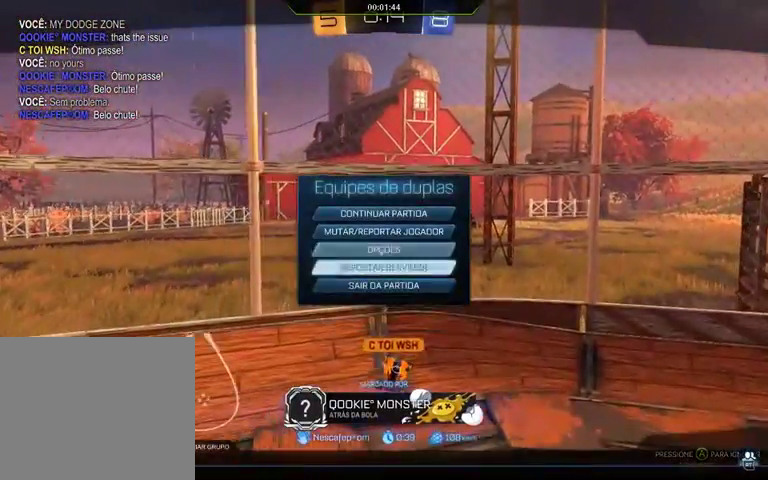
{"buttons": [], "left_stick": "center", "right_stick": "center", "events": [[400, "A", "down"], [400, "left_stick", "center"], [467, "A", "up"]]}